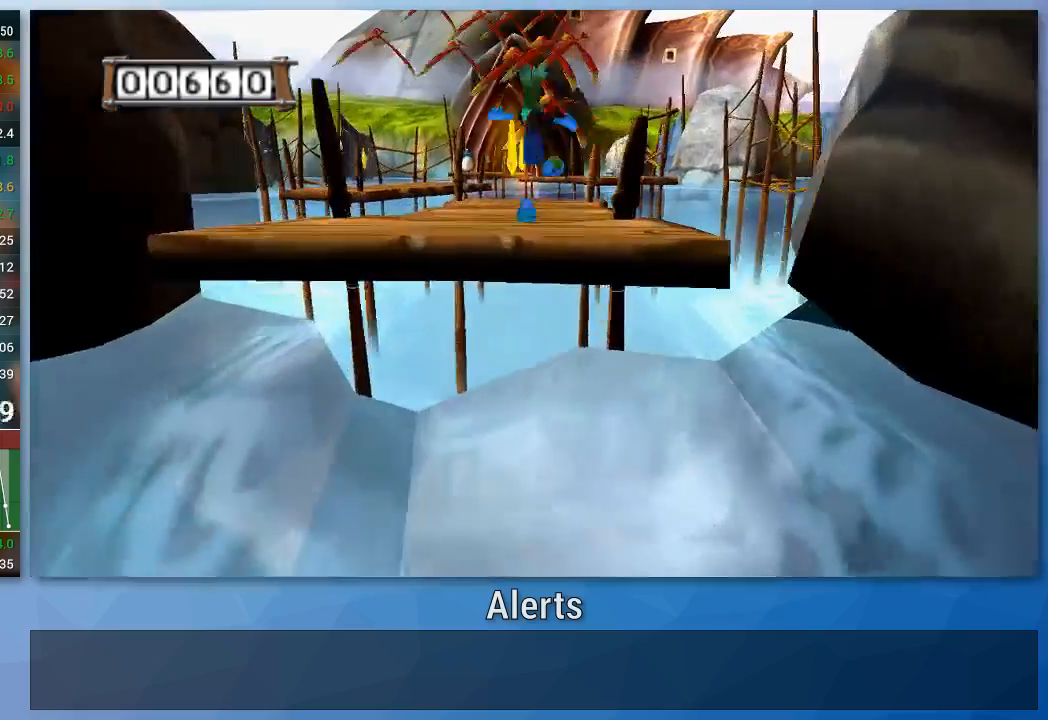
Gameplay with a controller (Nintendo layout); each line is a JSON object with the inputs held at the frame after it. "events" lists button and stick changes between this image and that frame as [ms after this image, input, new state], when the widget could be followed in between. Not read: L3 R3.
{"buttons": [], "left_stick": "up", "right_stick": "center", "events": []}
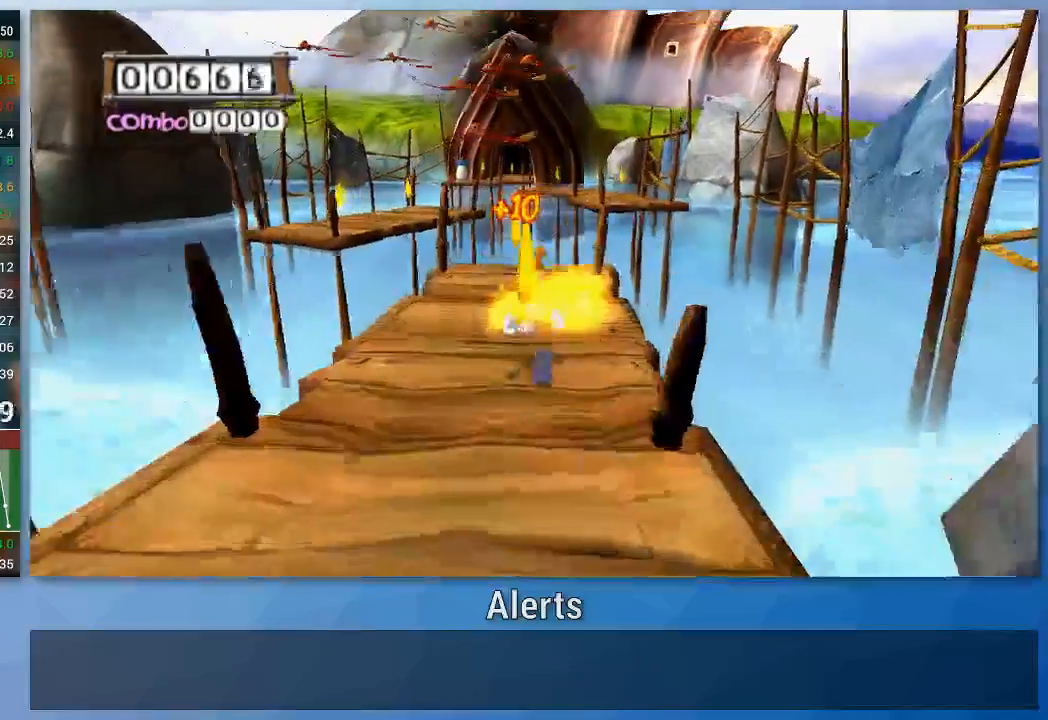
{"buttons": [], "left_stick": "up", "right_stick": "center", "events": []}
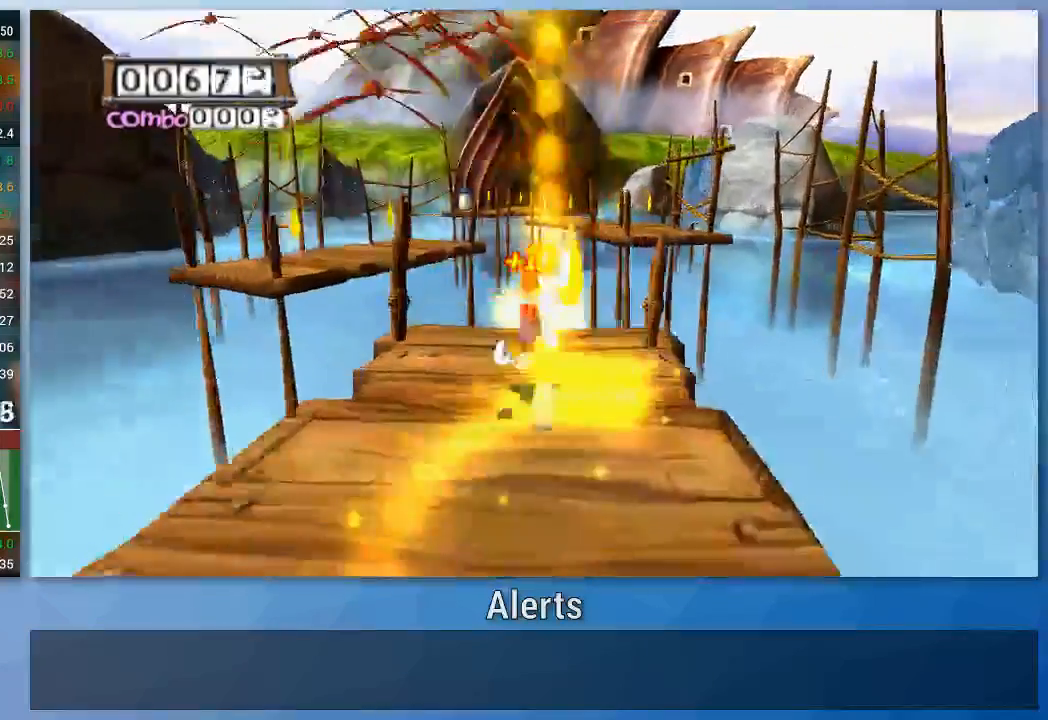
{"buttons": [], "left_stick": "up", "right_stick": "center", "events": []}
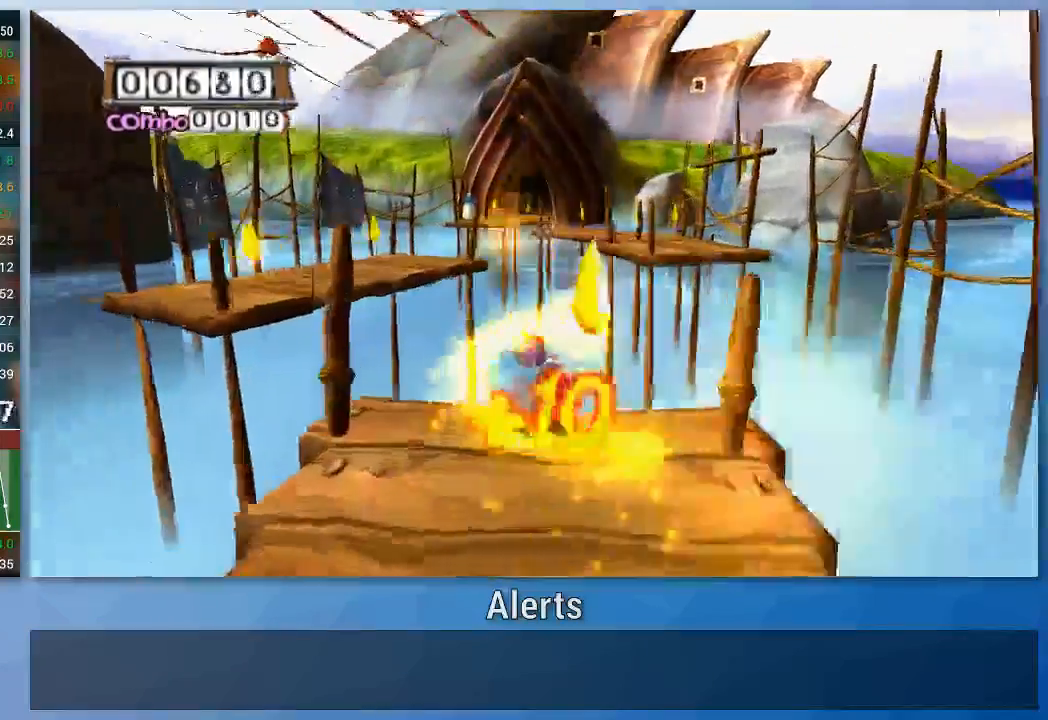
{"buttons": [], "left_stick": "up", "right_stick": "center", "events": []}
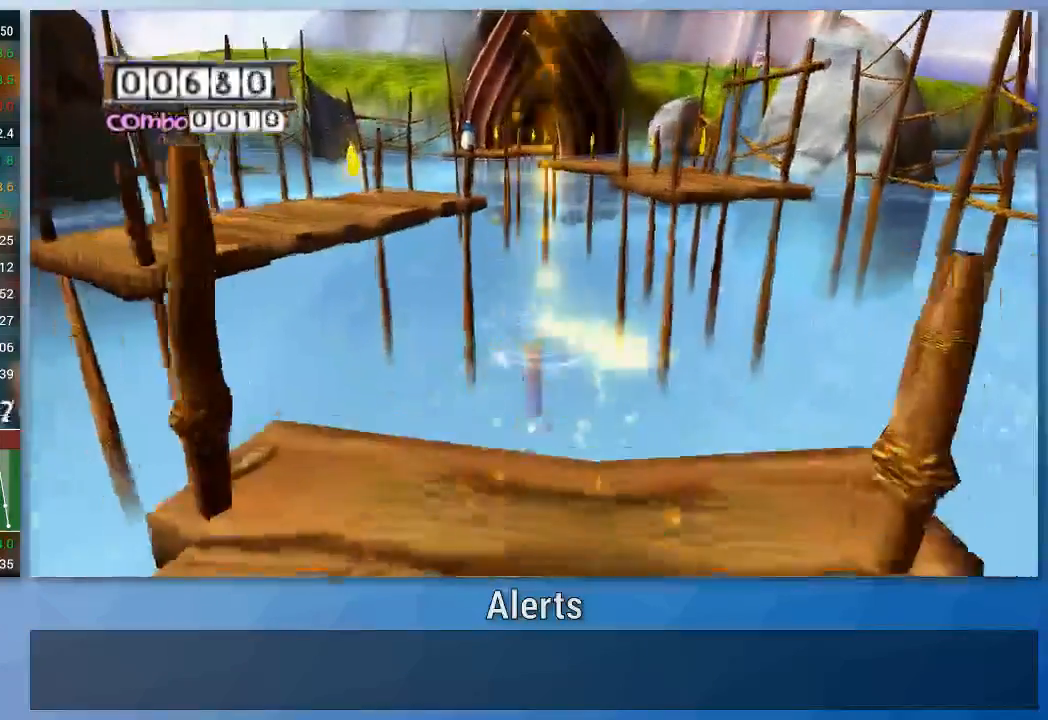
{"buttons": [], "left_stick": "up", "right_stick": "center", "events": []}
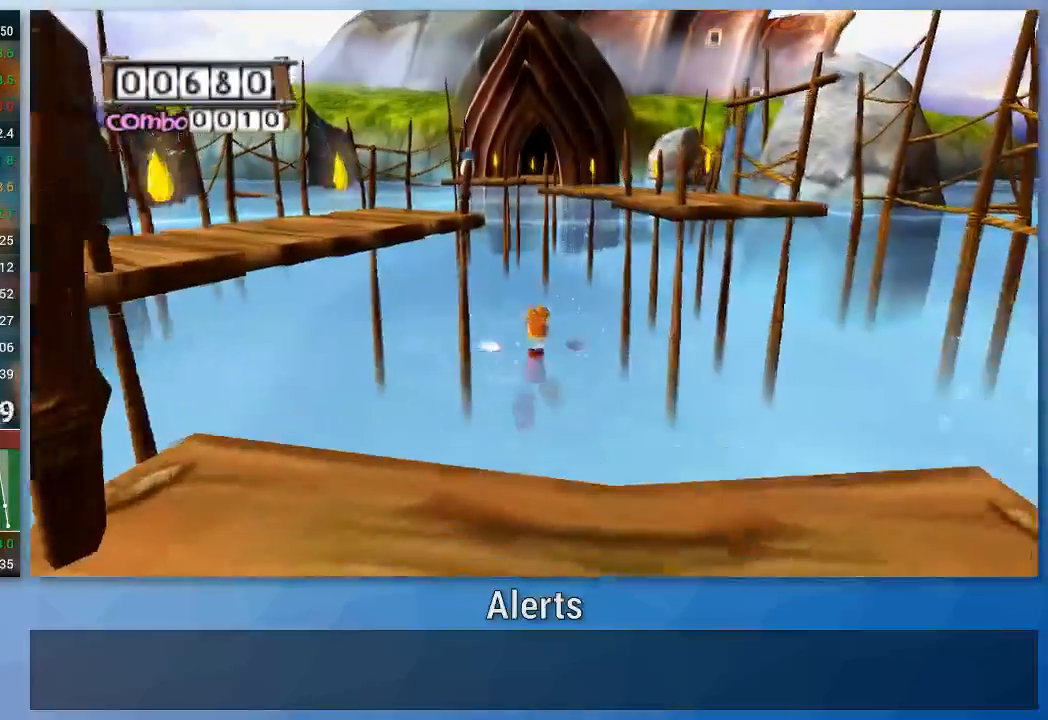
{"buttons": [], "left_stick": "up", "right_stick": "center", "events": []}
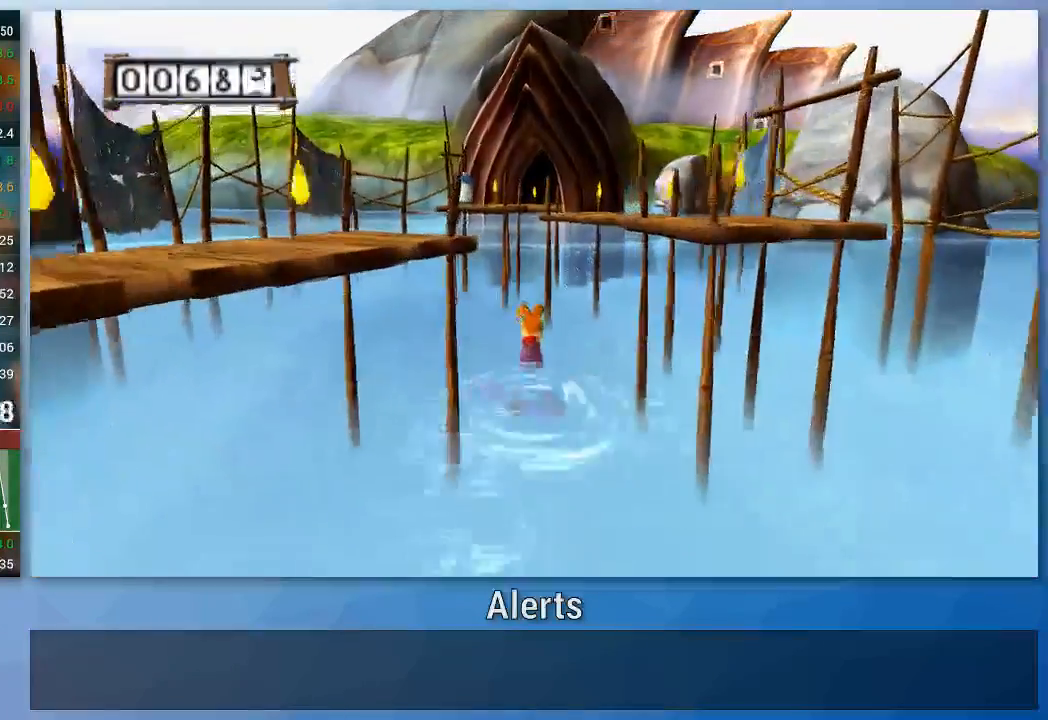
{"buttons": [], "left_stick": "up", "right_stick": "center", "events": []}
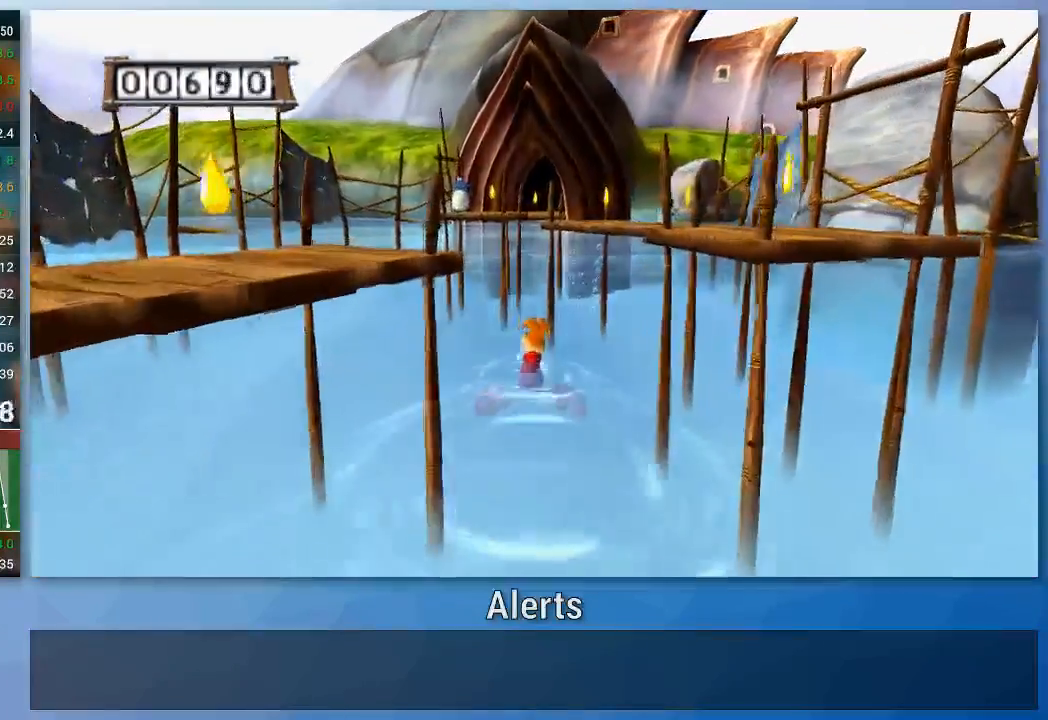
{"buttons": [], "left_stick": "up", "right_stick": "center", "events": []}
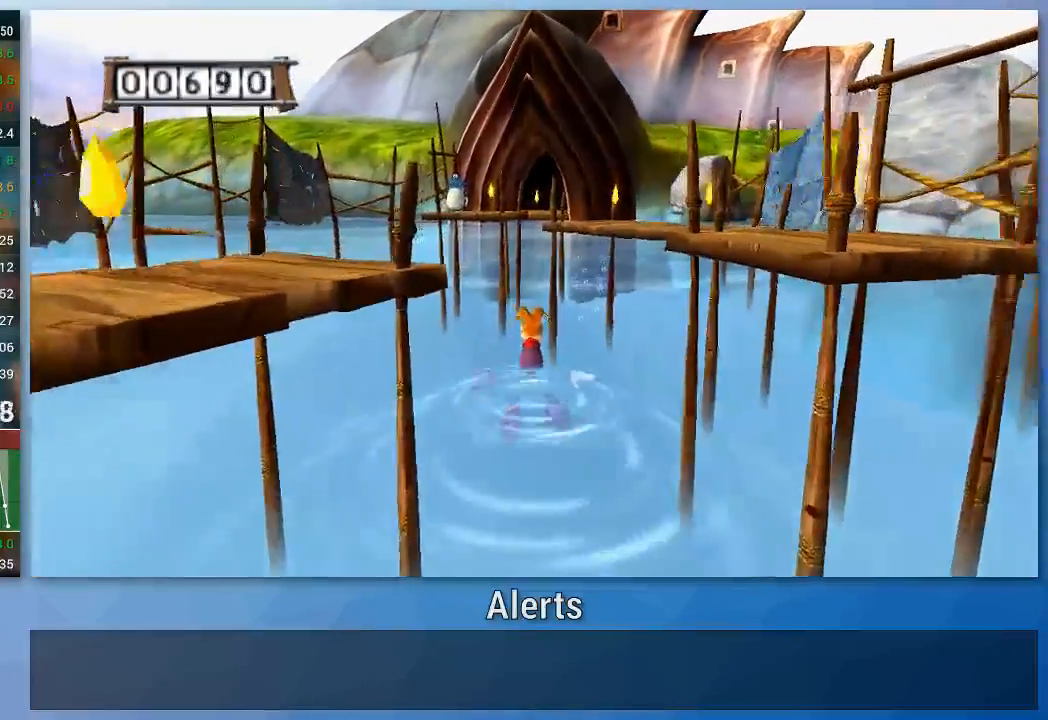
{"buttons": [], "left_stick": "up", "right_stick": "center", "events": []}
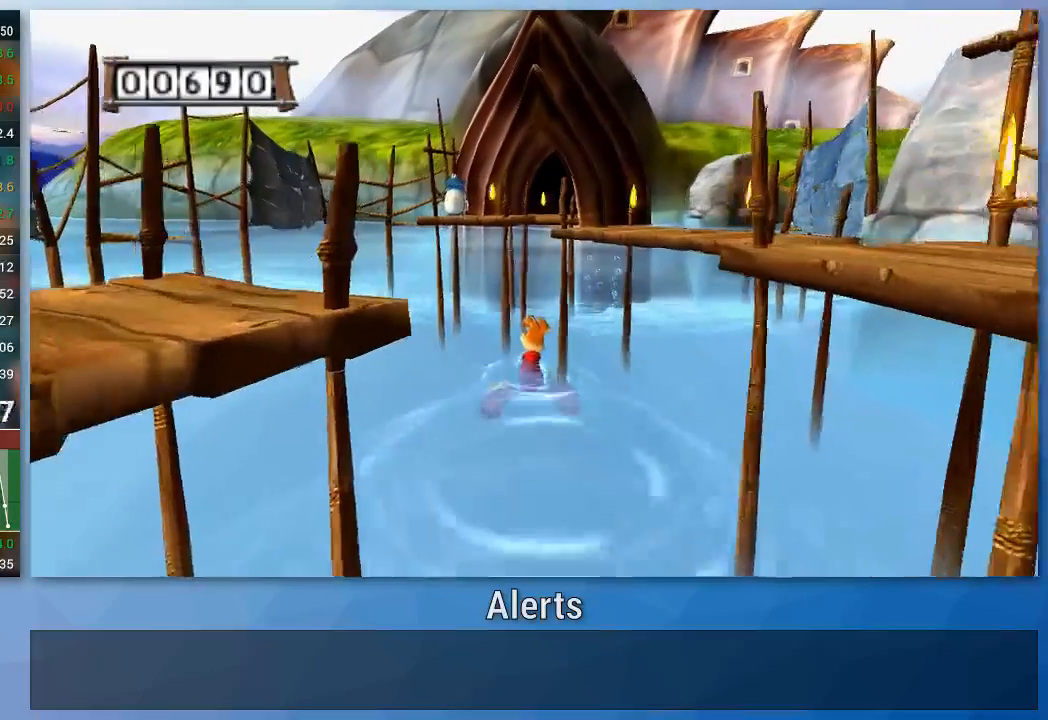
{"buttons": [], "left_stick": "up", "right_stick": "center", "events": []}
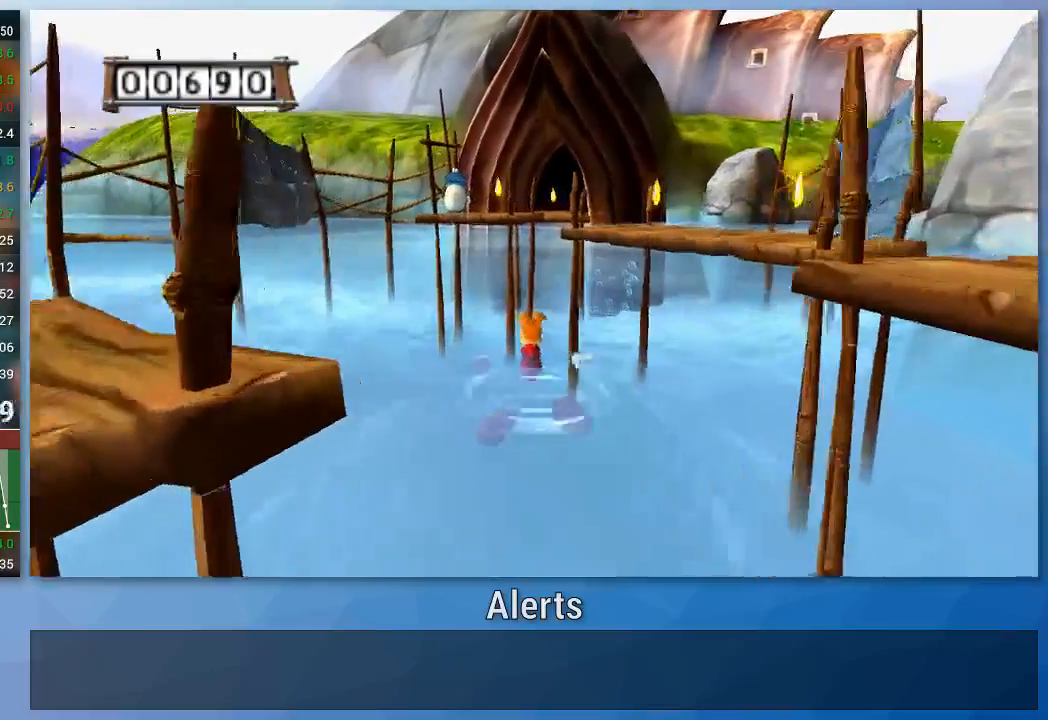
{"buttons": [], "left_stick": "up", "right_stick": "center", "events": []}
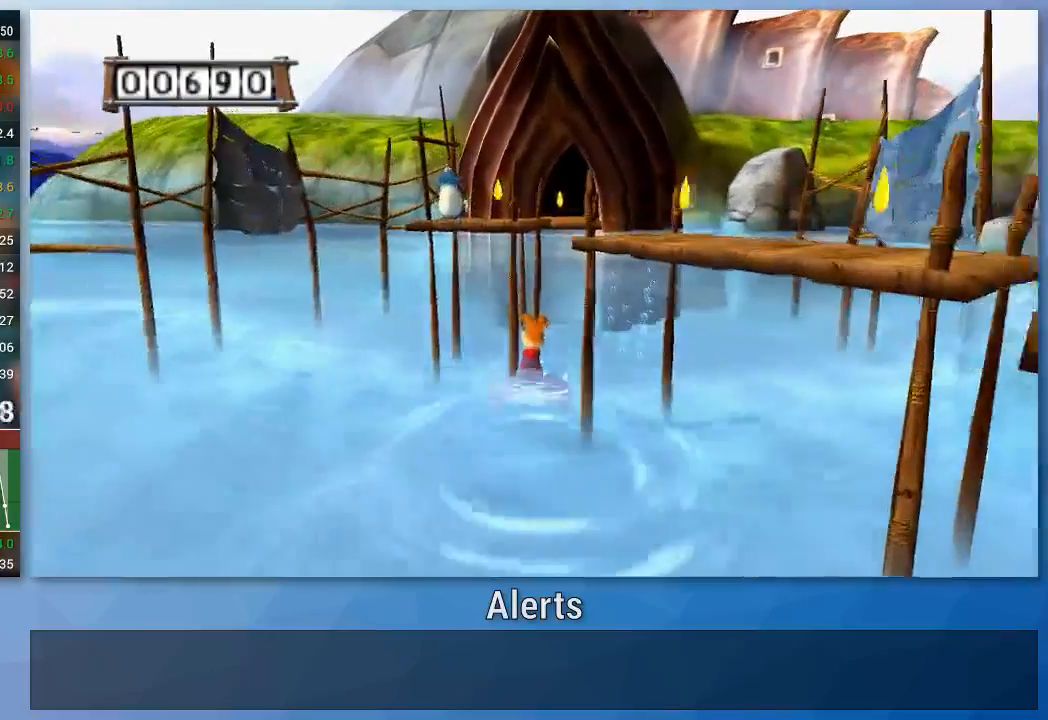
{"buttons": [], "left_stick": "up", "right_stick": "center", "events": []}
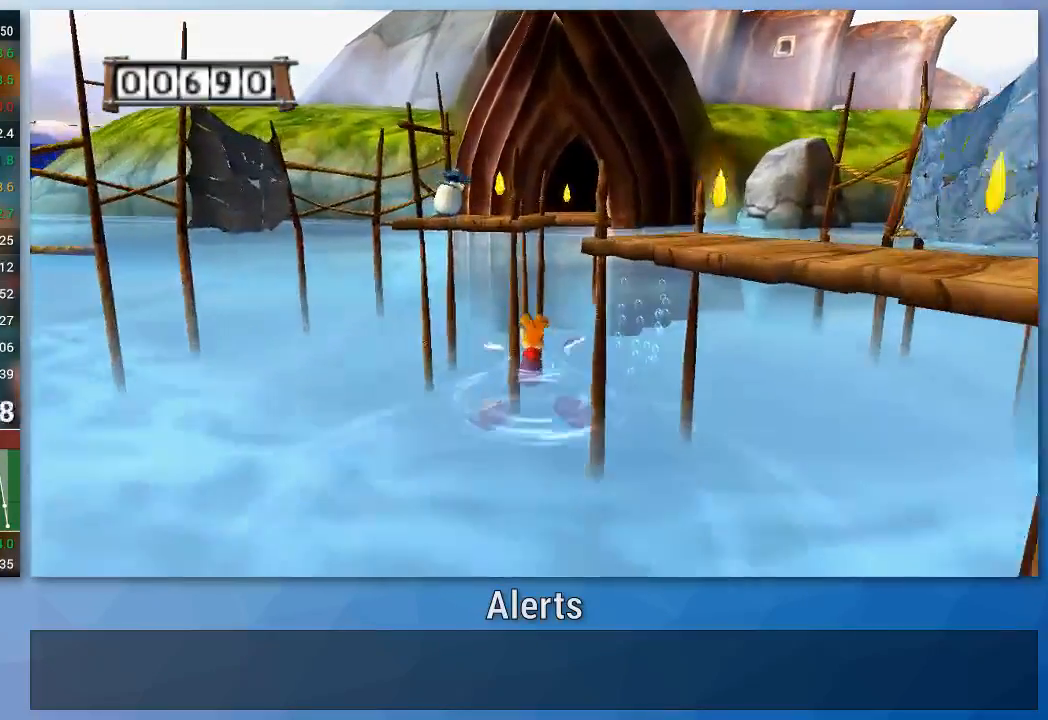
{"buttons": [], "left_stick": "up", "right_stick": "center", "events": []}
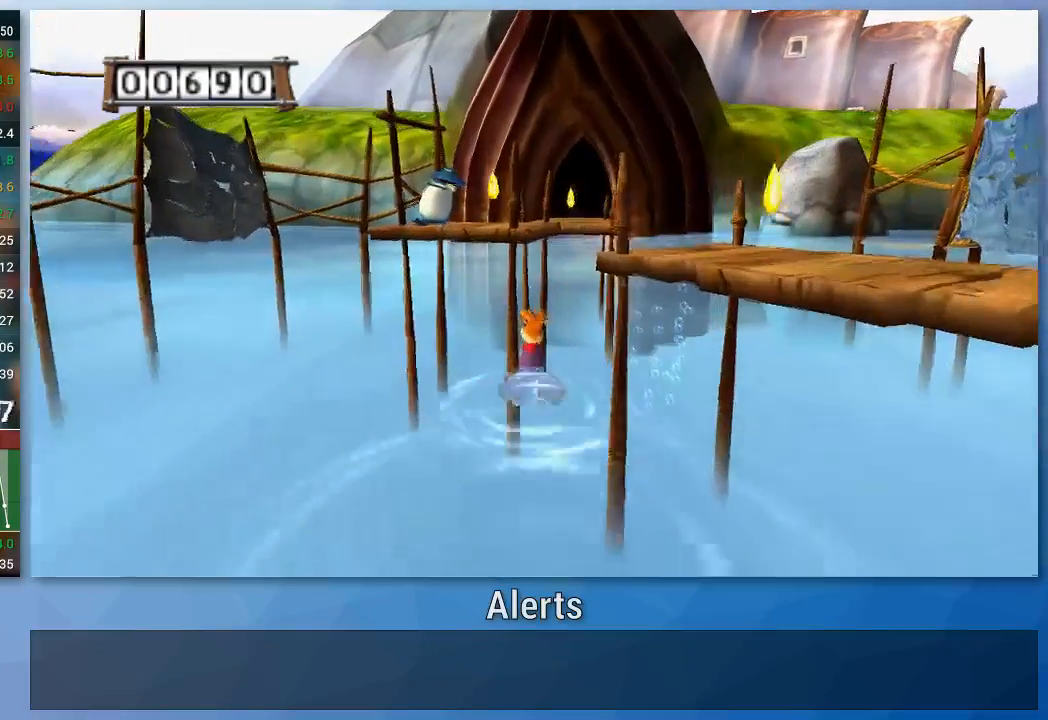
{"buttons": [], "left_stick": "up", "right_stick": "center", "events": []}
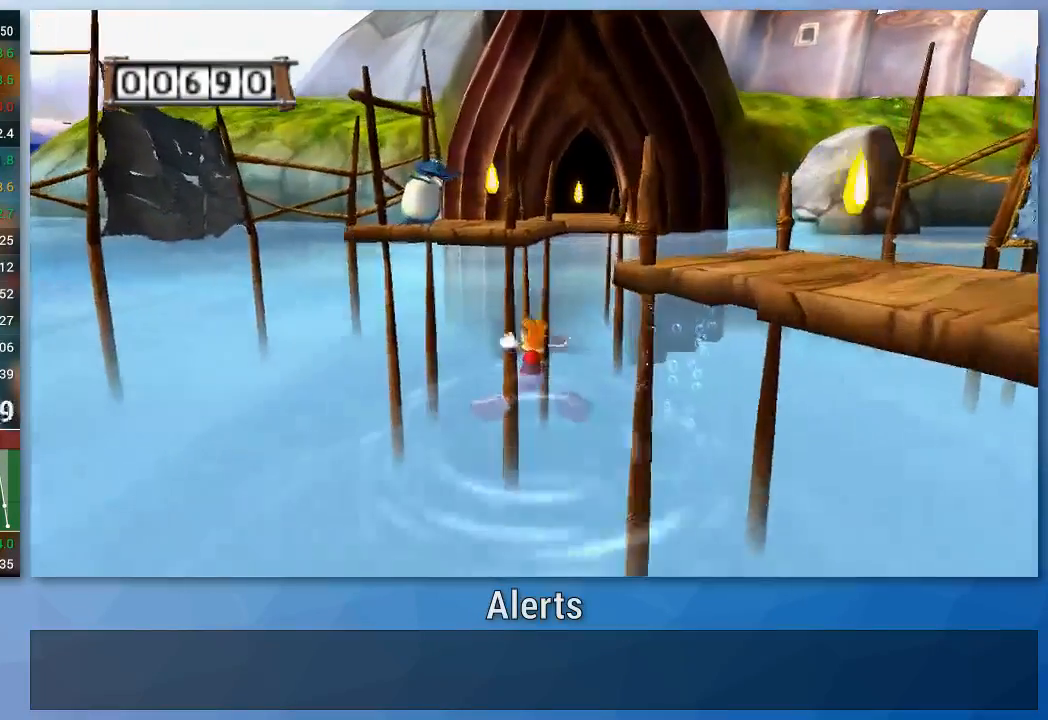
{"buttons": [], "left_stick": "up", "right_stick": "center", "events": []}
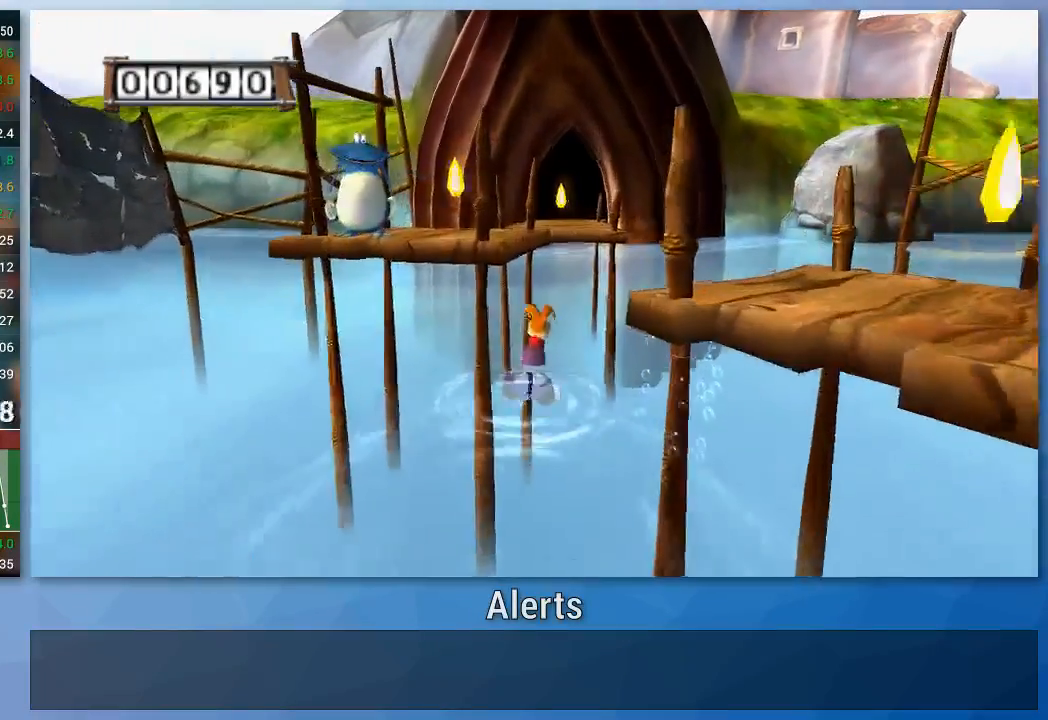
{"buttons": [], "left_stick": "up", "right_stick": "center", "events": []}
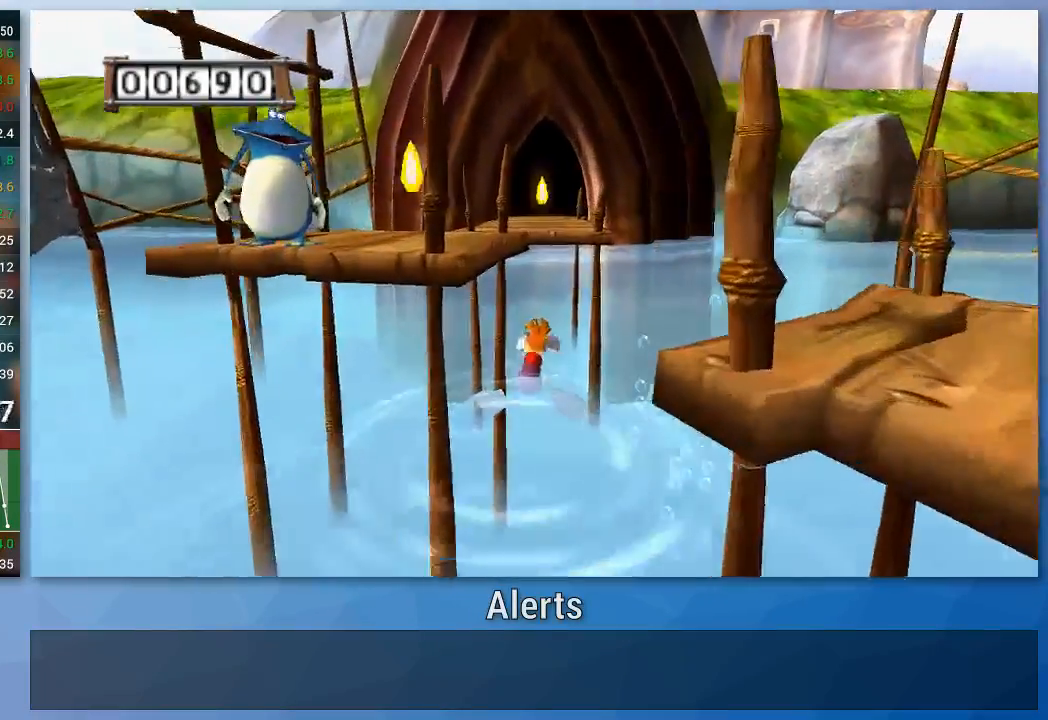
{"buttons": [], "left_stick": "up", "right_stick": "center", "events": []}
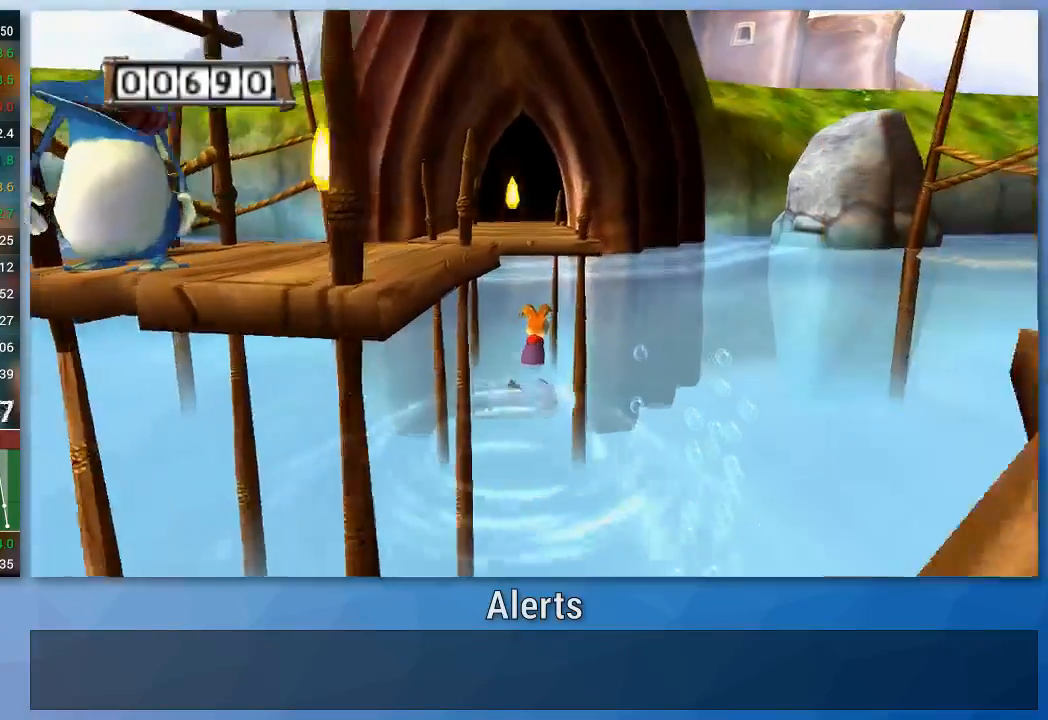
{"buttons": [], "left_stick": "up", "right_stick": "center", "events": []}
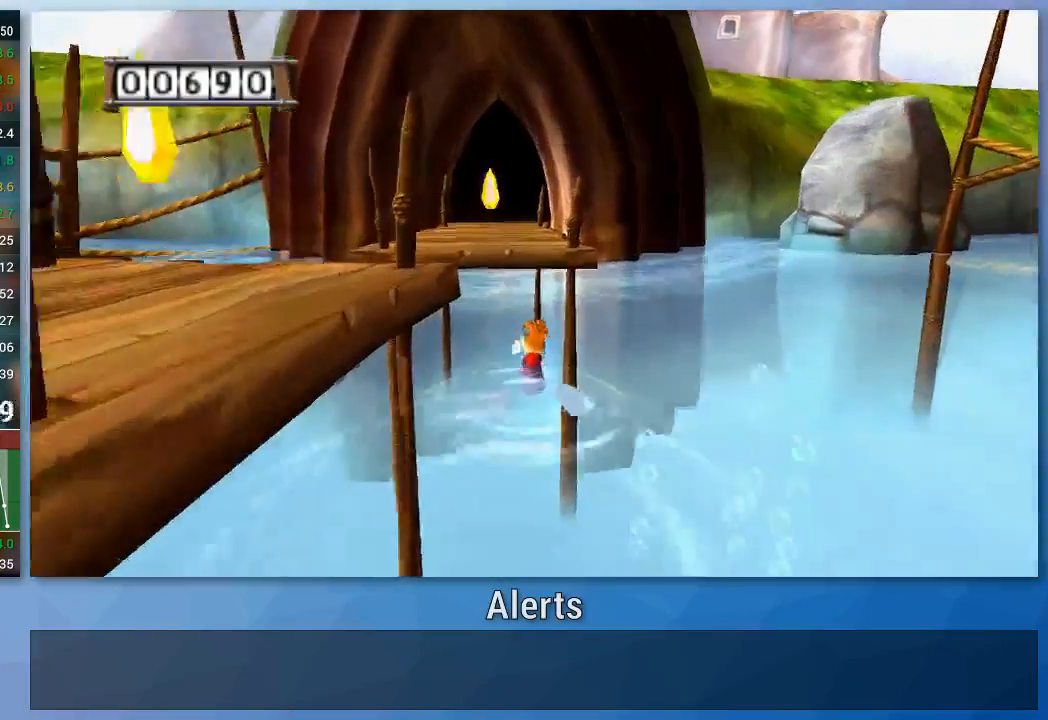
{"buttons": [], "left_stick": "up", "right_stick": "center", "events": []}
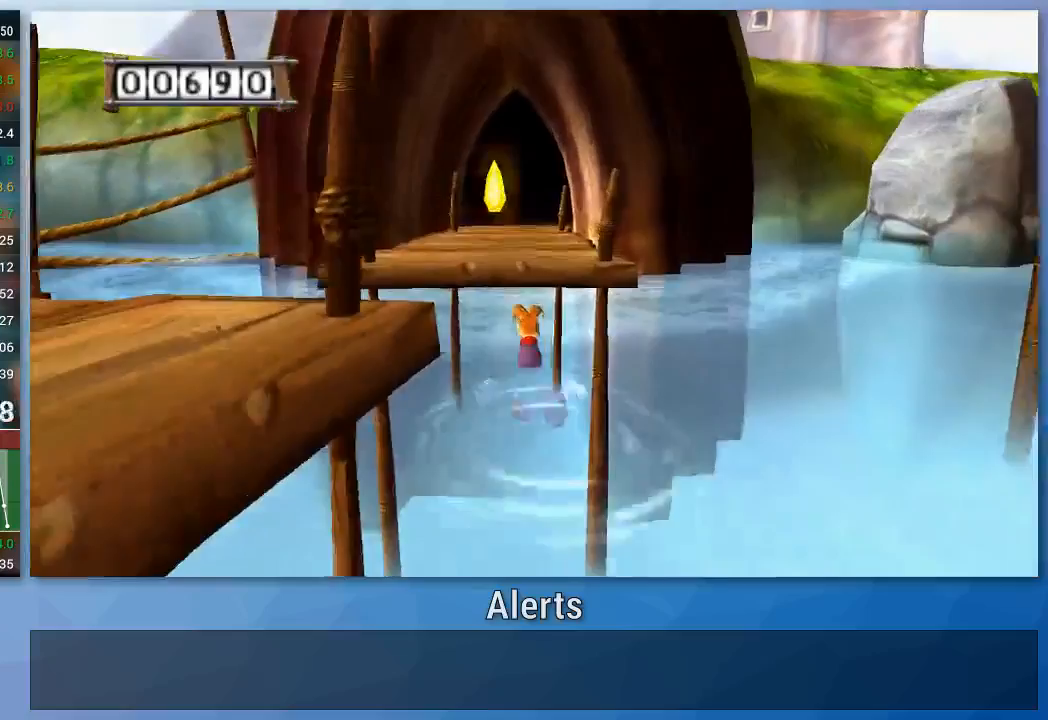
{"buttons": [], "left_stick": "up", "right_stick": "center", "events": [[233, "A", "down"], [333, "A", "up"]]}
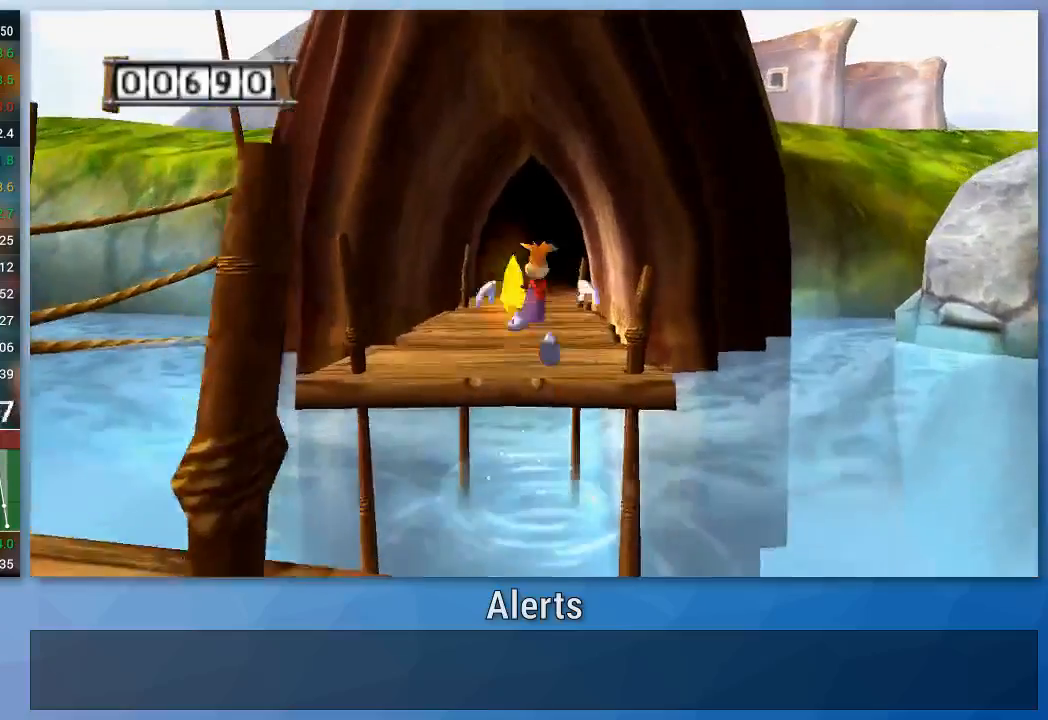
{"buttons": [], "left_stick": "up", "right_stick": "center", "events": []}
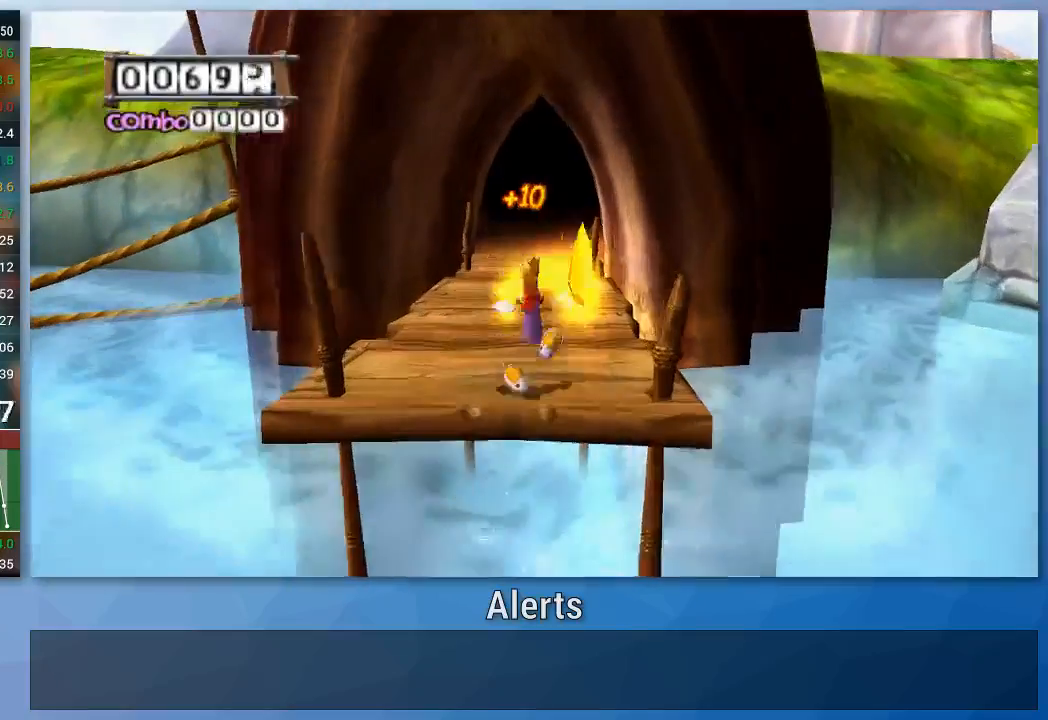
{"buttons": [], "left_stick": "up", "right_stick": "center", "events": []}
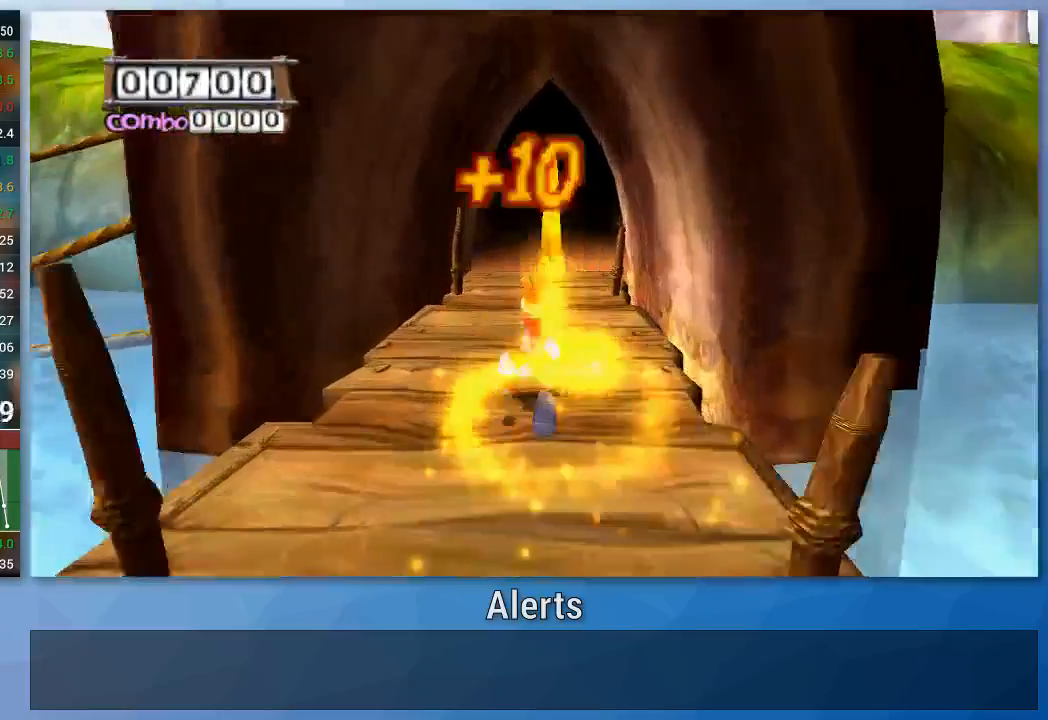
{"buttons": [], "left_stick": "up", "right_stick": "center", "events": []}
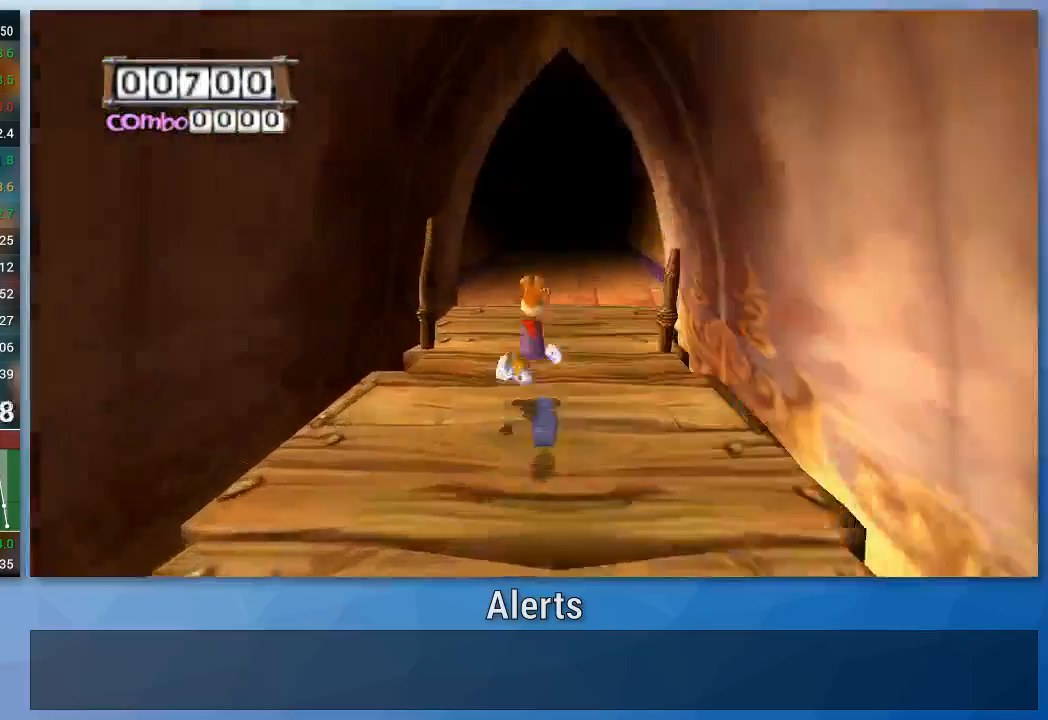
{"buttons": [], "left_stick": "up", "right_stick": "center", "events": []}
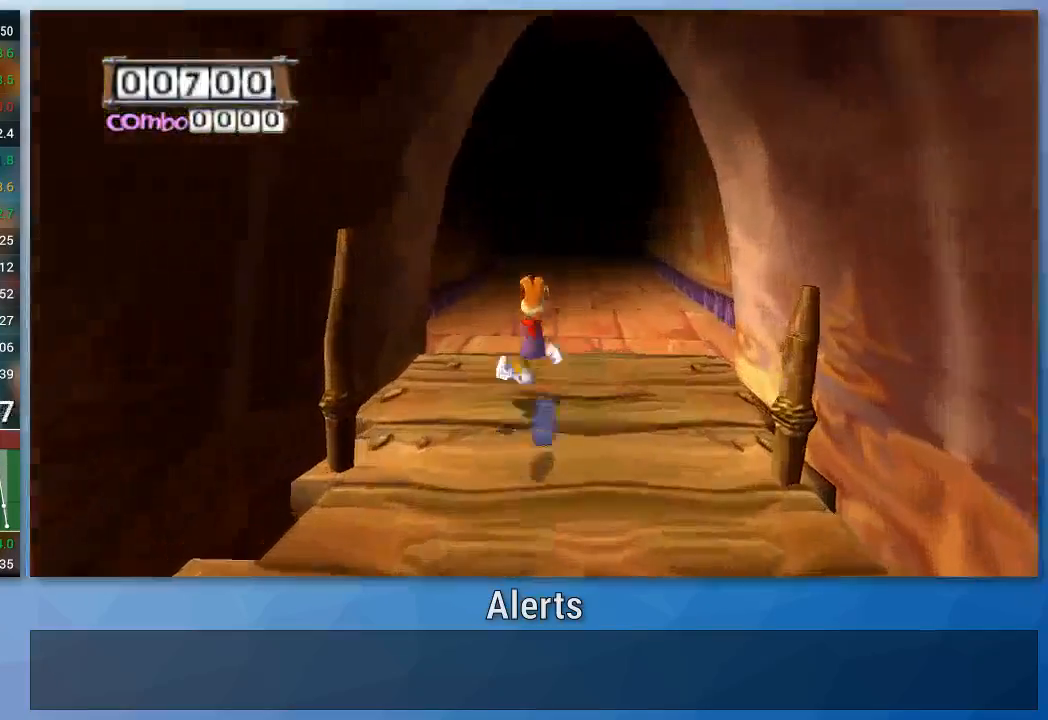
{"buttons": [], "left_stick": "up", "right_stick": "center", "events": []}
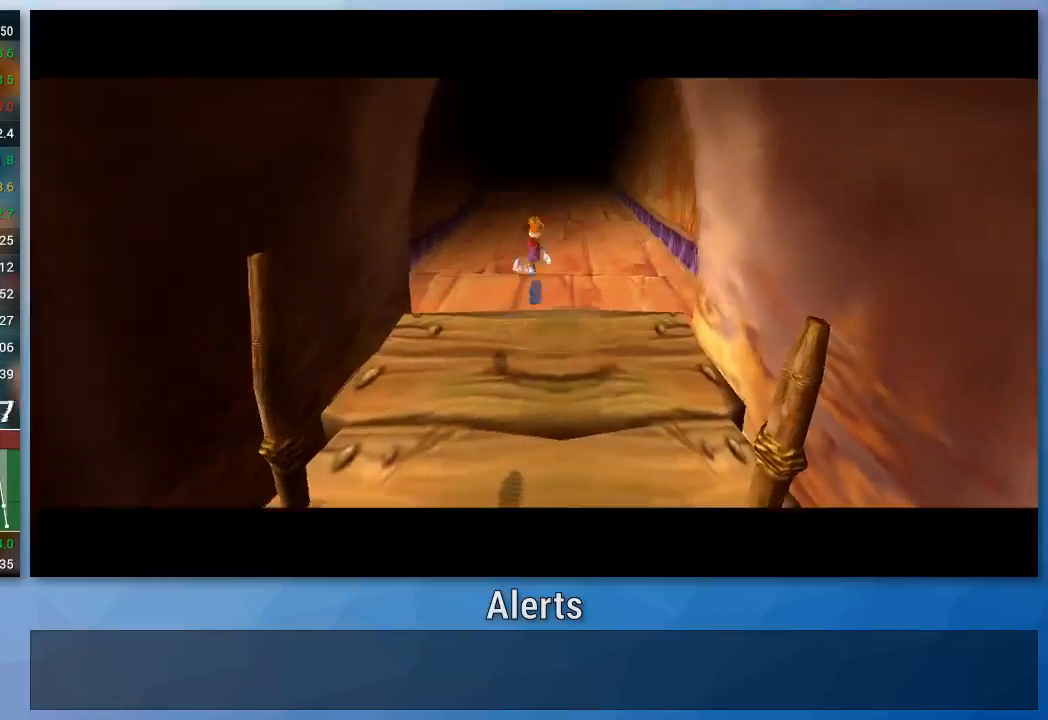
{"buttons": [], "left_stick": "up", "right_stick": "center", "events": []}
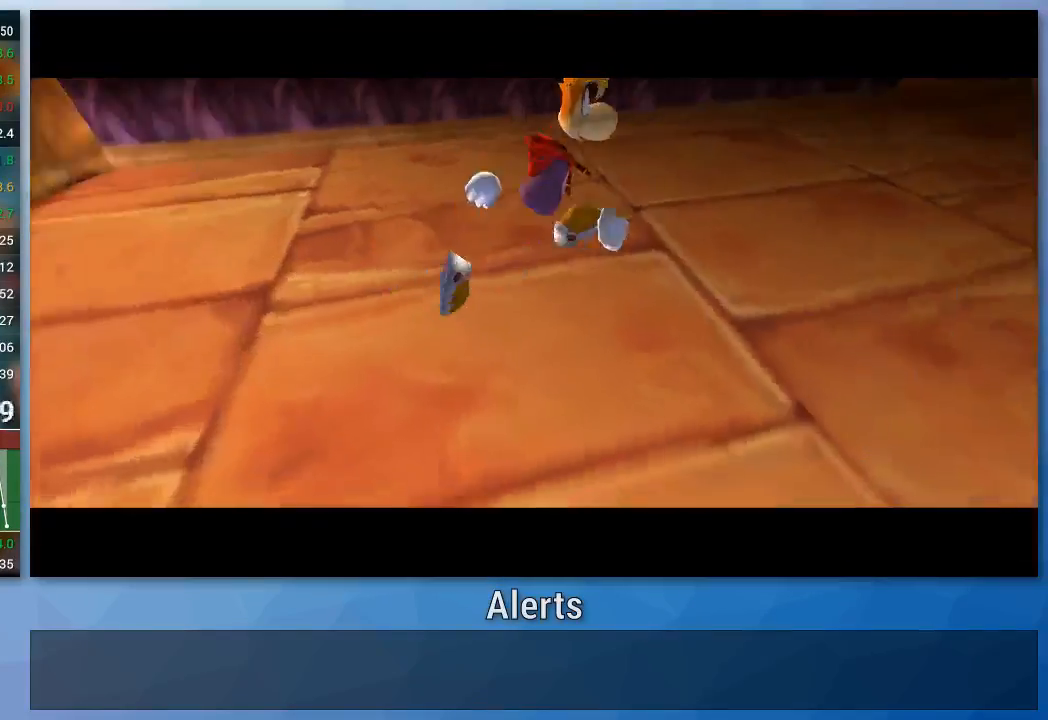
{"buttons": [], "left_stick": "up", "right_stick": "center", "events": []}
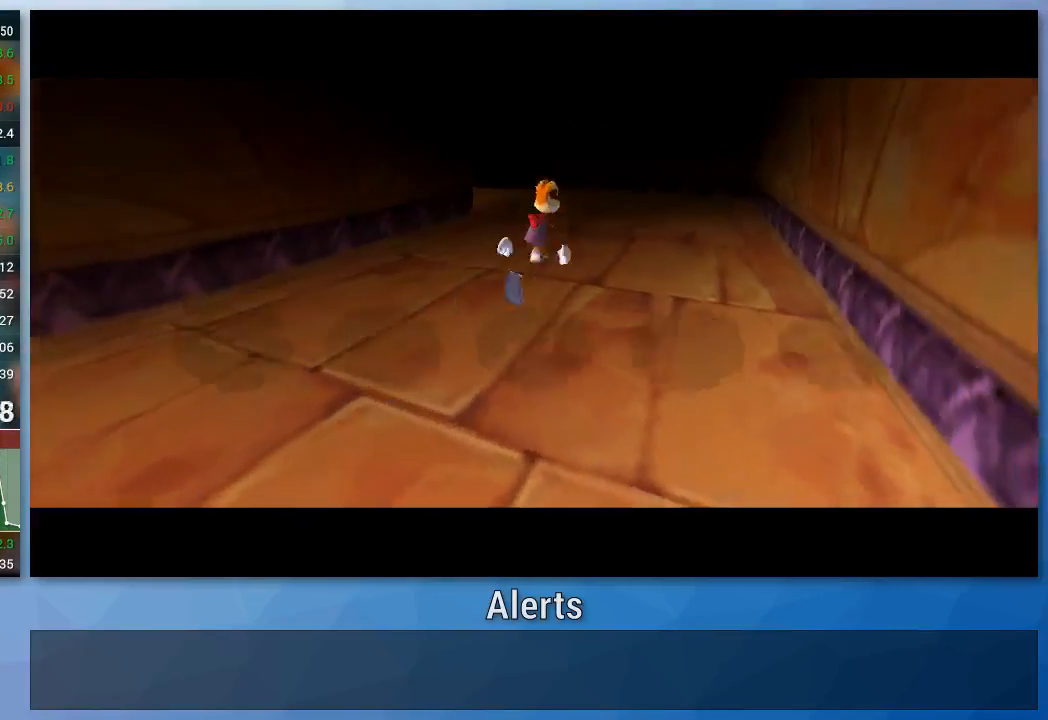
{"buttons": [], "left_stick": "center", "right_stick": "center", "events": [[367, "left_stick", "center"]]}